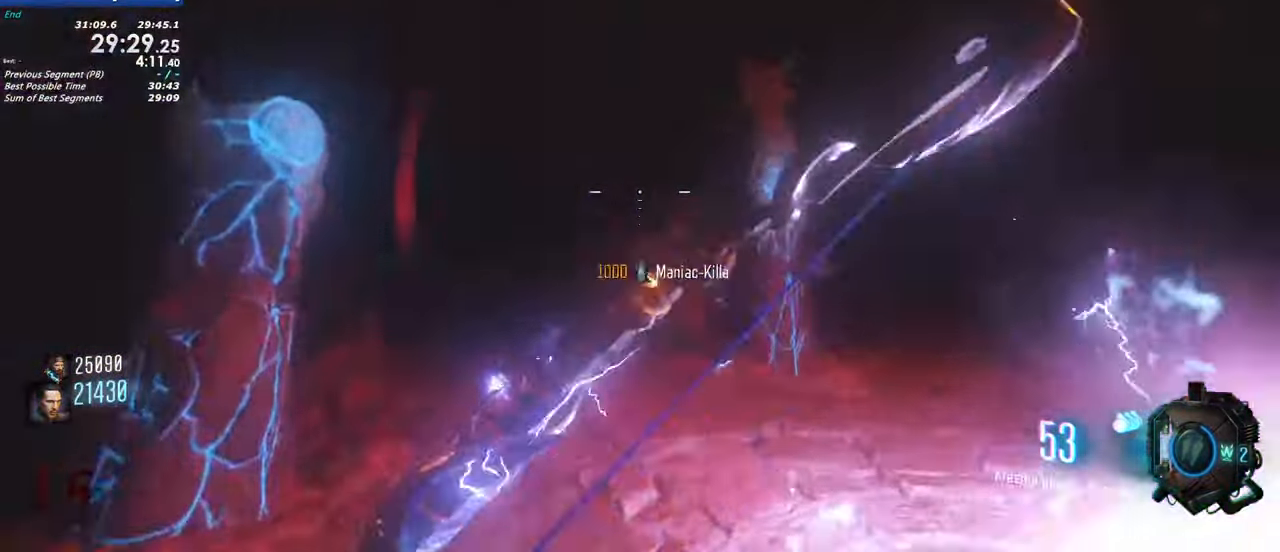
Gameplay with keyboard and mouse; each line is a JSON object with the keys held at the frame after it. "events" lists presses ("down") and releases ("up") of "1", "2", "3", "4", "5", "a", "alt", "c", "caps_lock", "ctrl", "d", "e", "f", "g", "q", "r", "s", "shift", "t", "tab", "v", "w", "x" and "z" between this image and that frame as [ms after this image, input, new state], when the widget could be followed in between. No other keys are recorded. Mouse buttons are not recorded. Not read: mouse_move.
{"keys": ["a"], "events": [[133, "shift", "down"], [450, "a", "down"], [500, "shift", "up"], [500, "w", "up"]]}
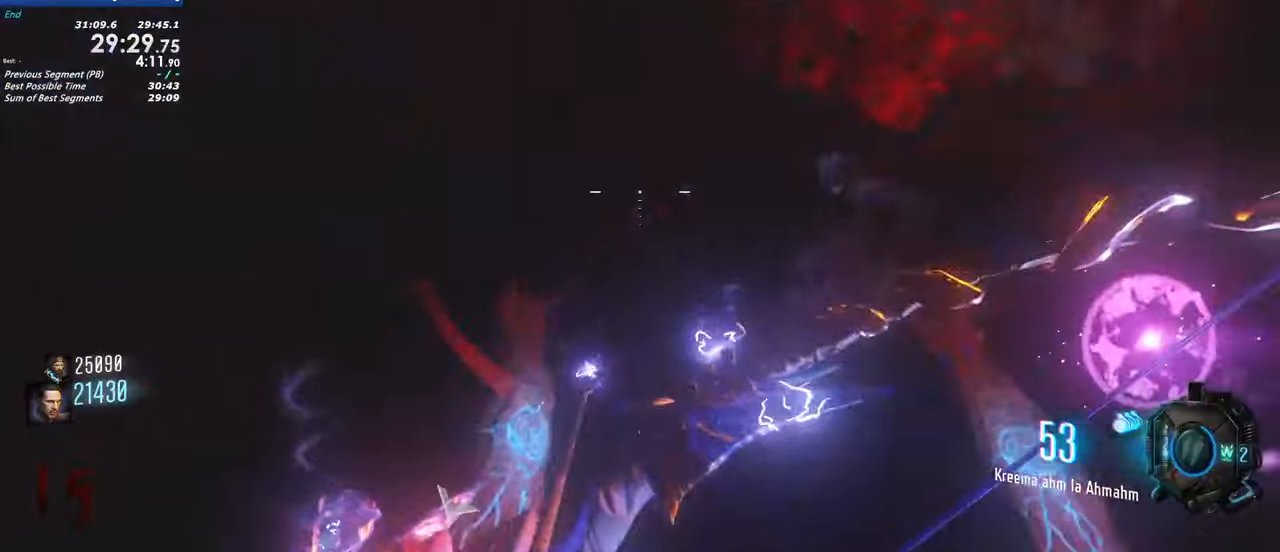
{"keys": ["a"], "events": []}
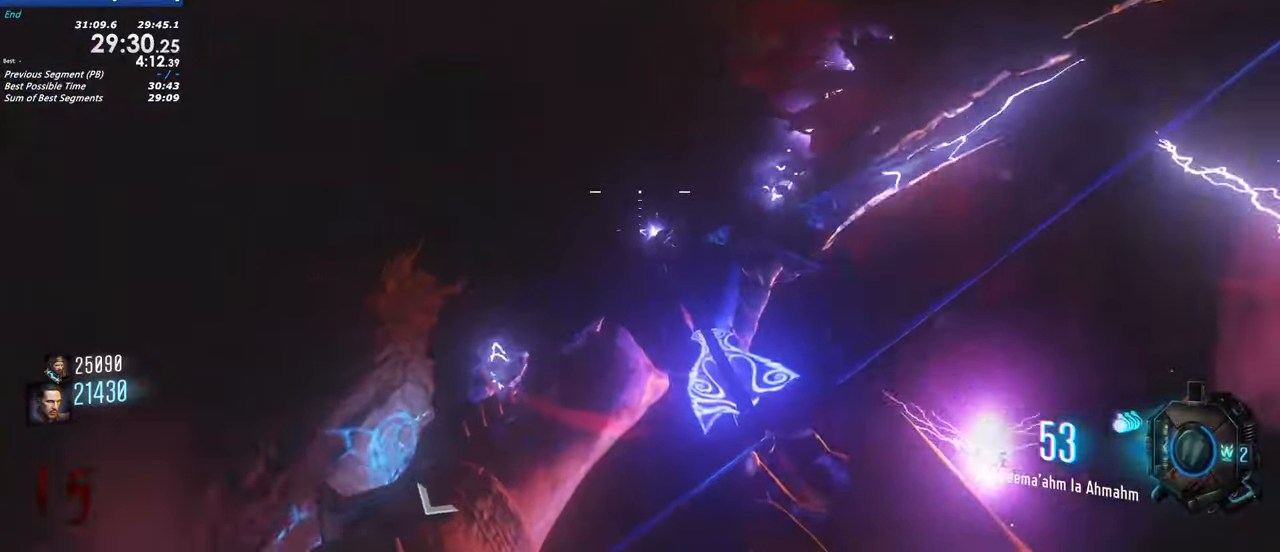
{"keys": ["a", "w"], "events": [[167, "shift", "down"], [167, "w", "down"], [483, "shift", "up"]]}
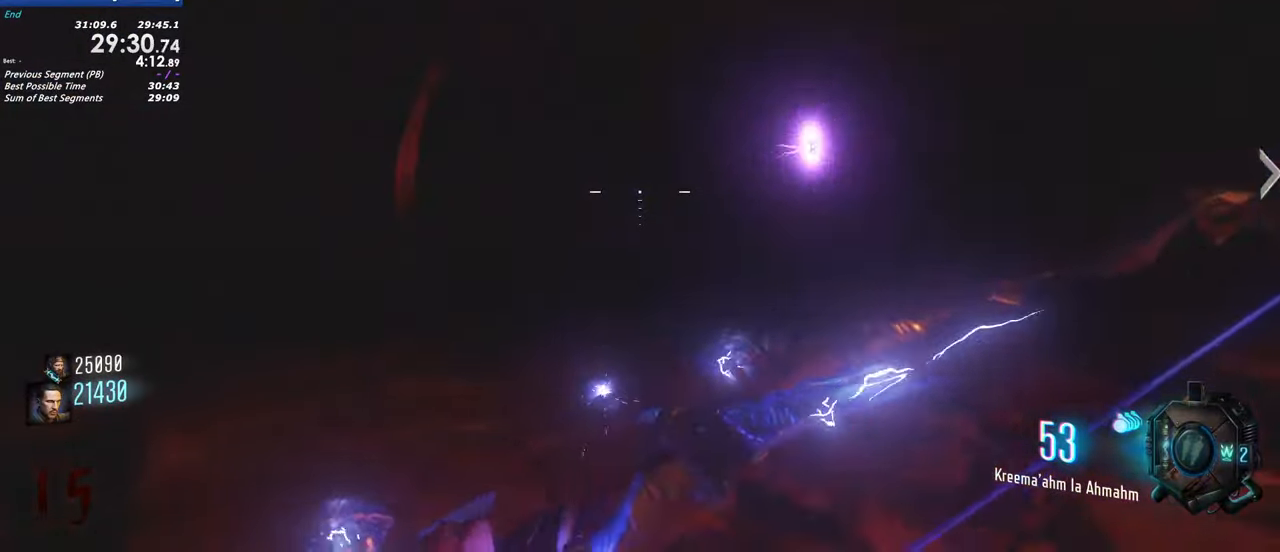
{"keys": ["a"], "events": [[183, "w", "up"]]}
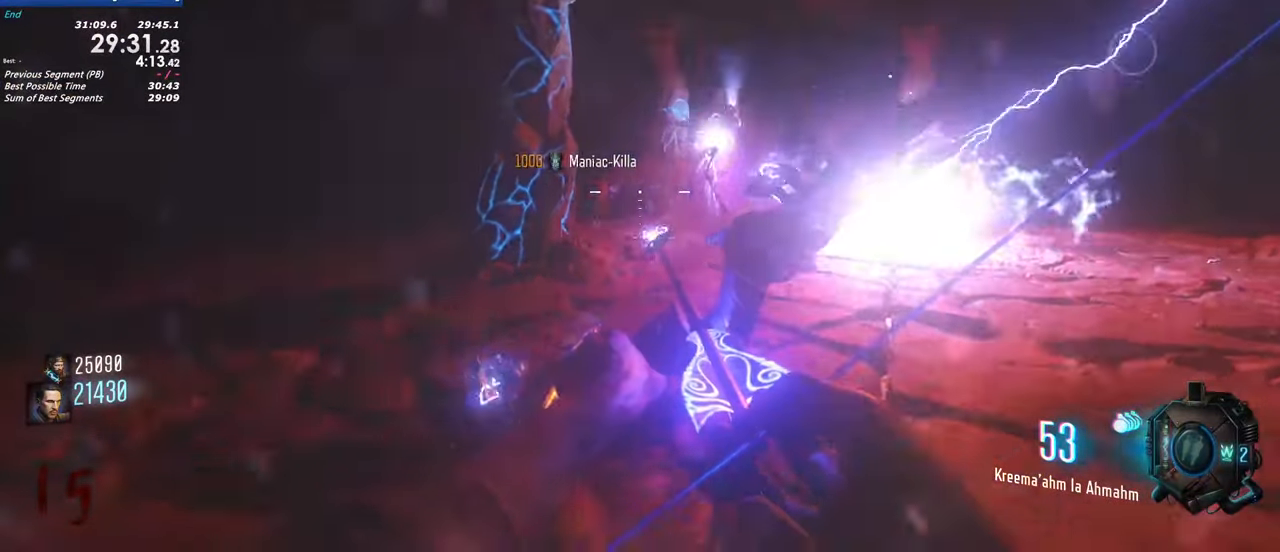
{"keys": ["a", "shift", "w"], "events": [[383, "w", "down"], [433, "shift", "down"]]}
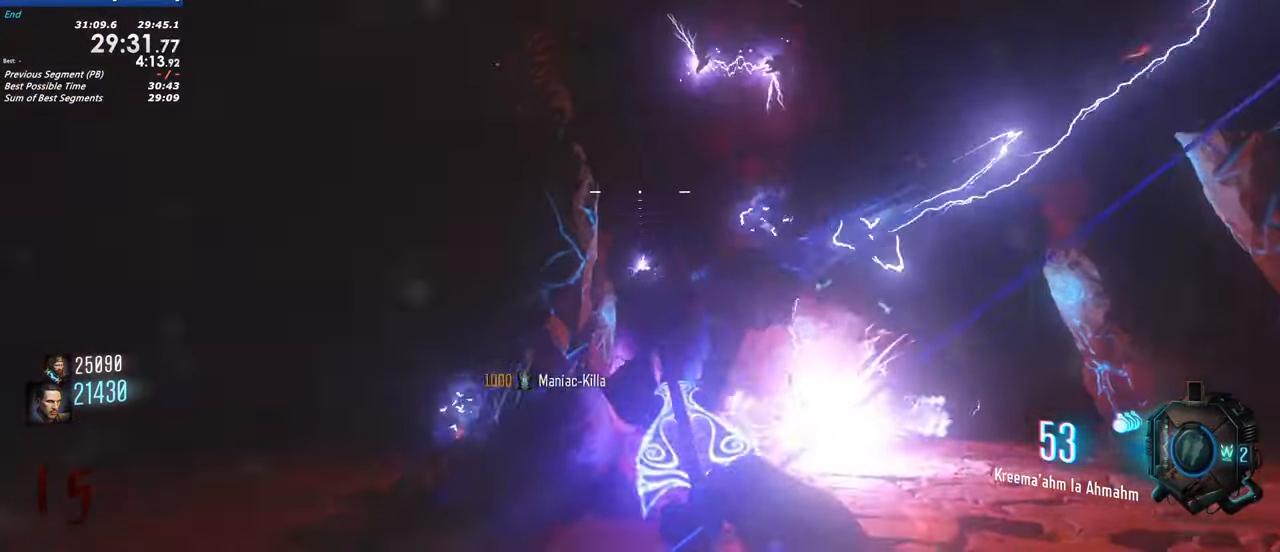
{"keys": ["shift", "w"], "events": [[450, "a", "up"]]}
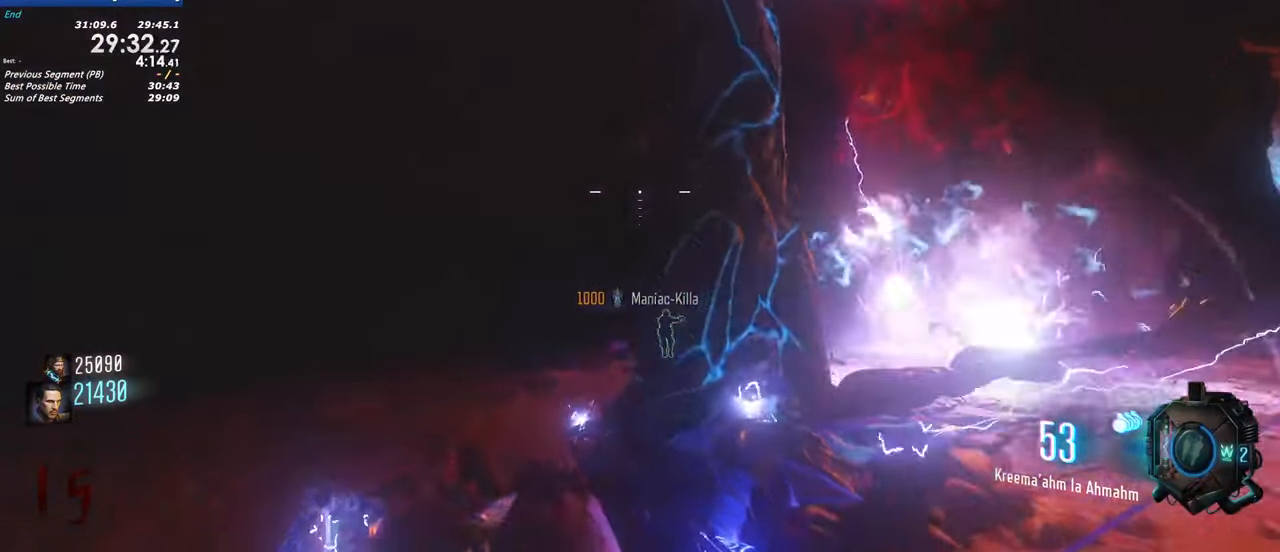
{"keys": ["a", "w"], "events": [[317, "shift", "up"], [500, "a", "down"]]}
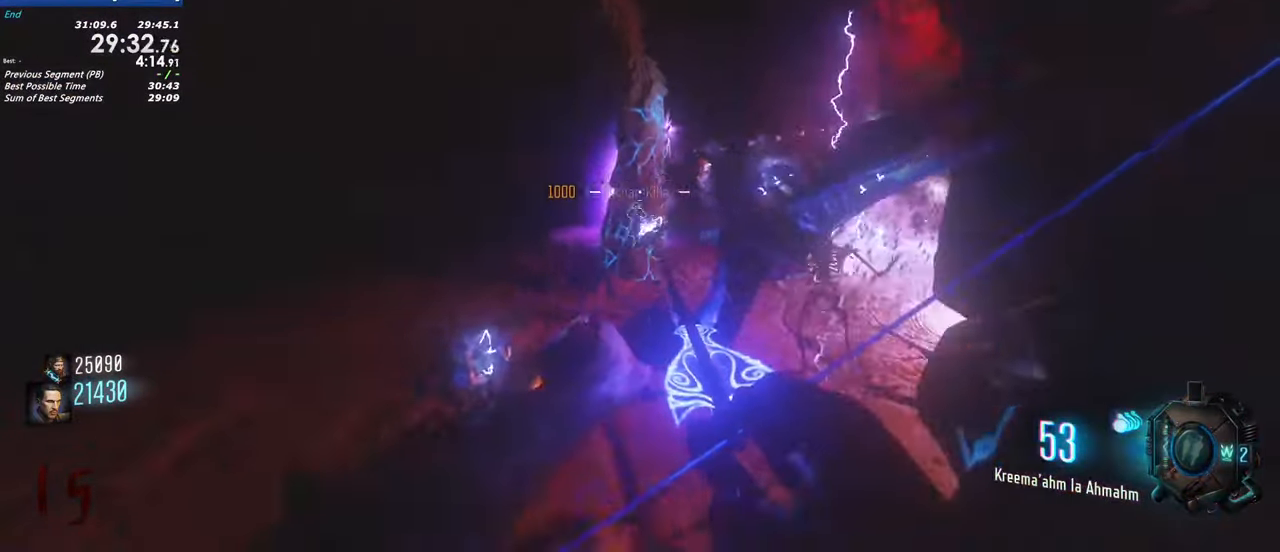
{"keys": ["w"], "events": [[100, "a", "up"]]}
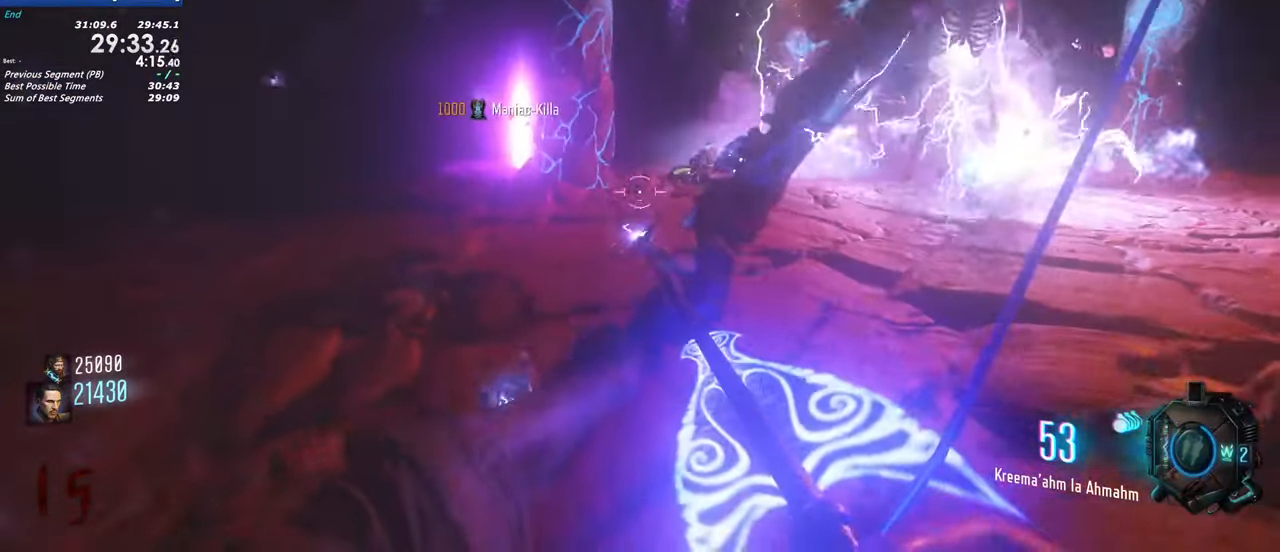
{"keys": ["a", "shift", "w"], "events": [[17, "a", "down"], [300, "shift", "down"]]}
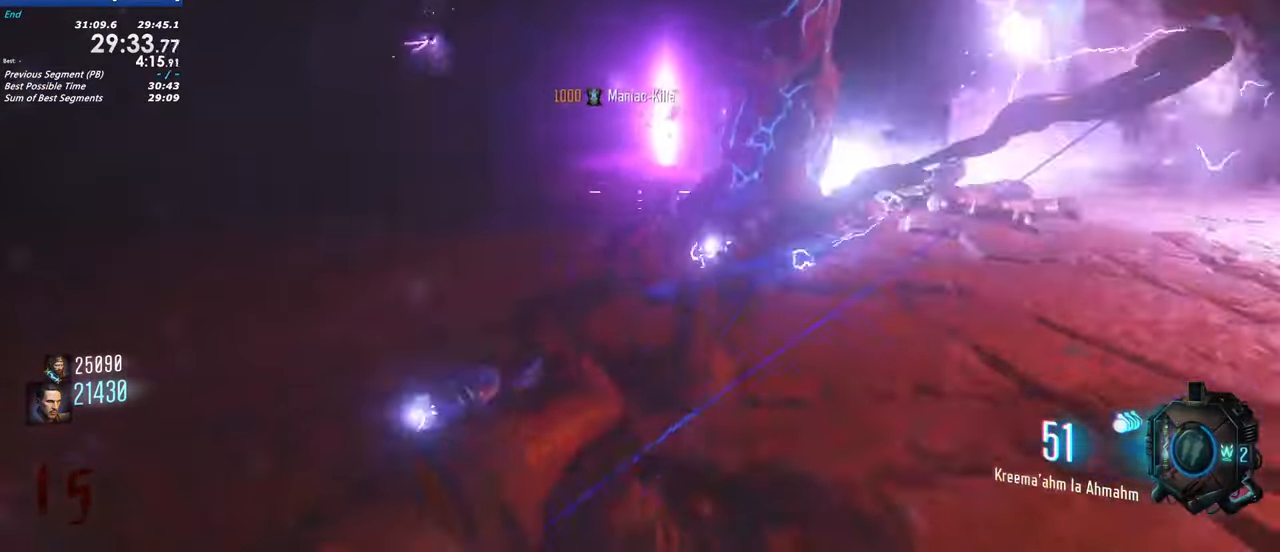
{"keys": ["shift", "w"], "events": [[83, "a", "up"]]}
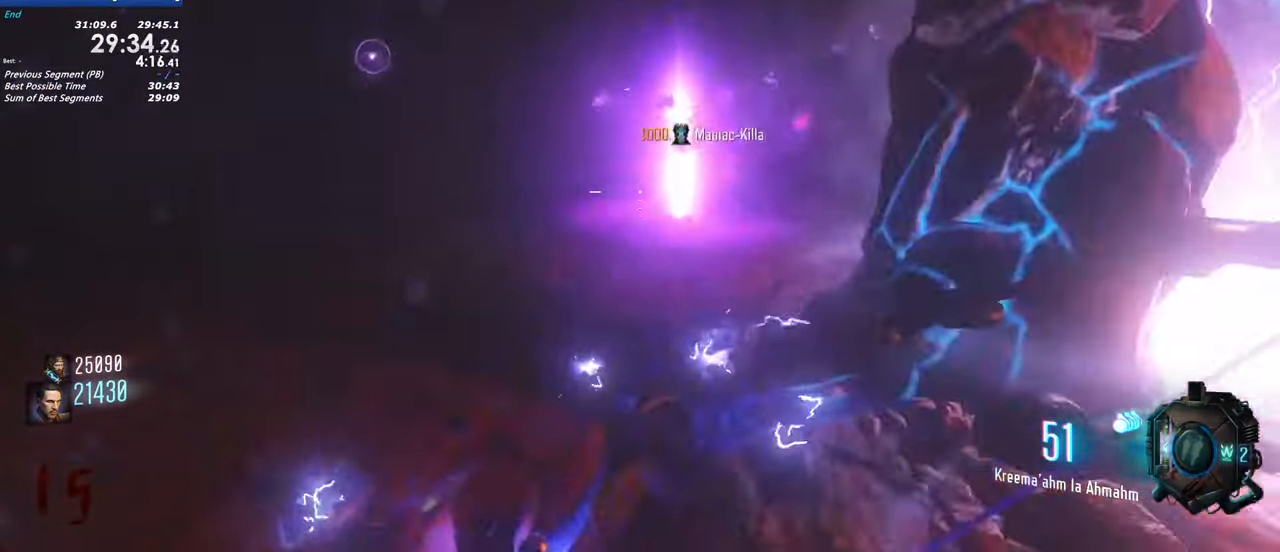
{"keys": ["a", "shift", "w"], "events": [[50, "a", "down"]]}